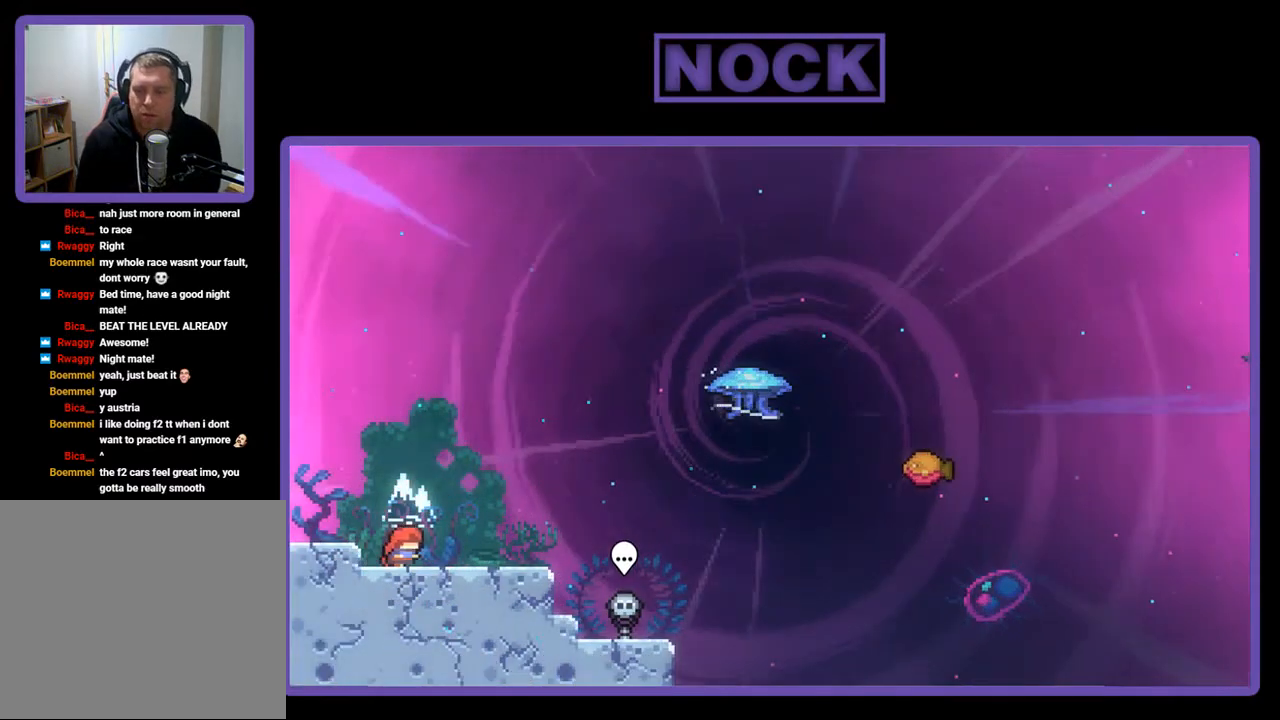
Gameplay with a controller (PlayStation layout); each line is a JSON object with the inputs held at the frame after it. "events" lists button and stick changes between this image and that frame as [ms after this image, input, new state], when the widget could be followed in between. Not read: left_stick.
{"buttons": ["R2", "DPAD_RIGHT"], "right_stick": "center", "events": []}
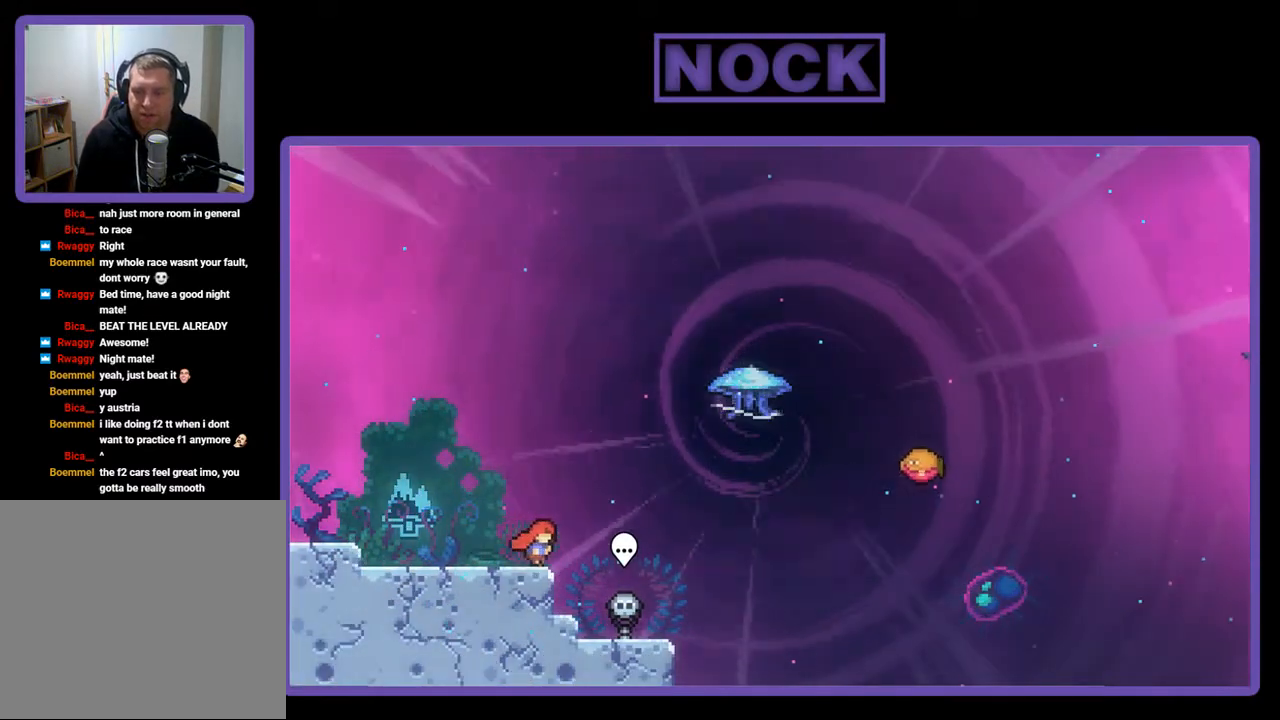
{"buttons": ["CIRCLE", "R2", "DPAD_UP", "DPAD_RIGHT"], "right_stick": "center", "events": [[33, "CROSS", "down"], [200, "DPAD_UP", "down"], [233, "CROSS", "up"], [400, "CIRCLE", "down"]]}
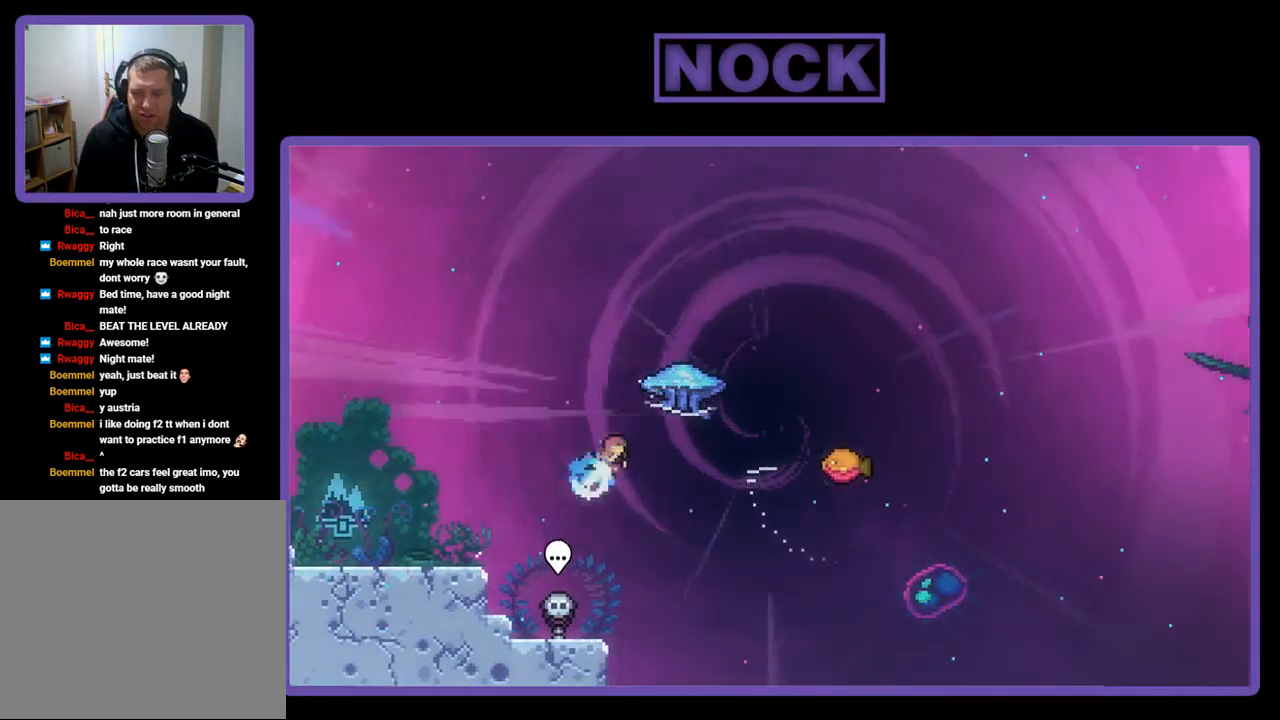
{"buttons": ["R2", "DPAD_RIGHT"], "right_stick": "center", "events": [[167, "CIRCLE", "up"], [367, "DPAD_UP", "up"]]}
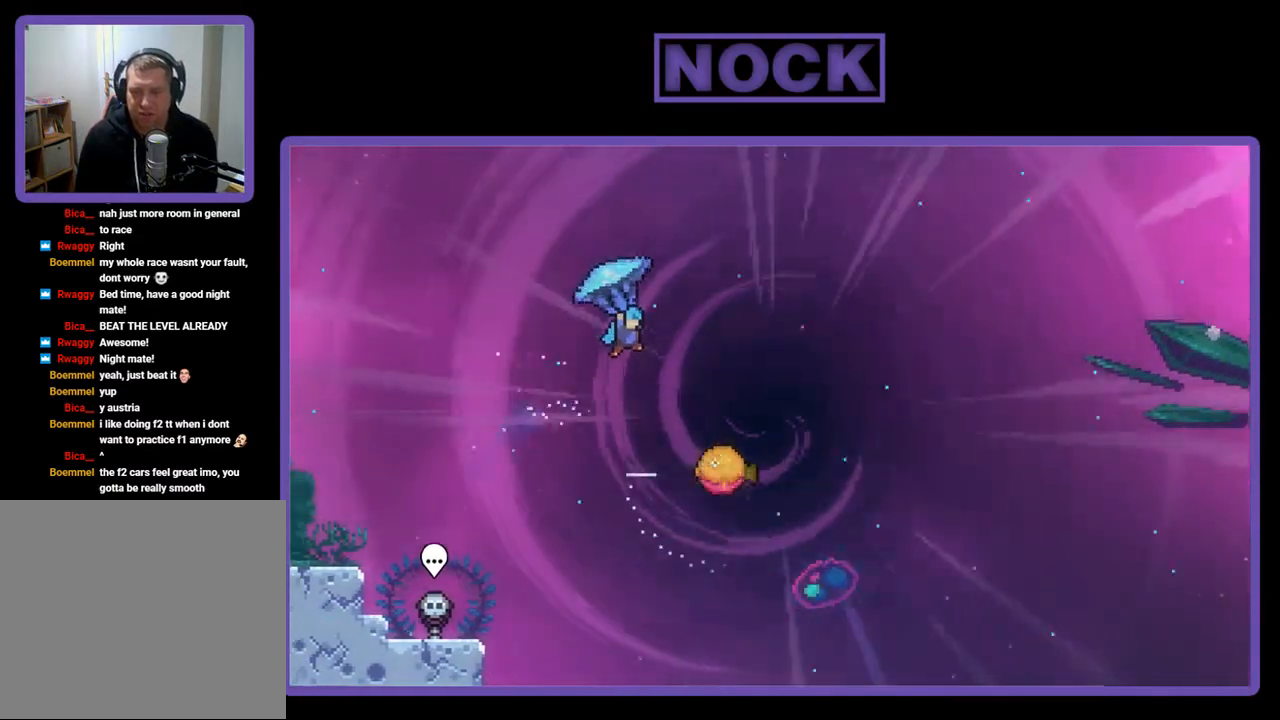
{"buttons": ["R2"], "right_stick": "center", "events": [[333, "DPAD_RIGHT", "up"]]}
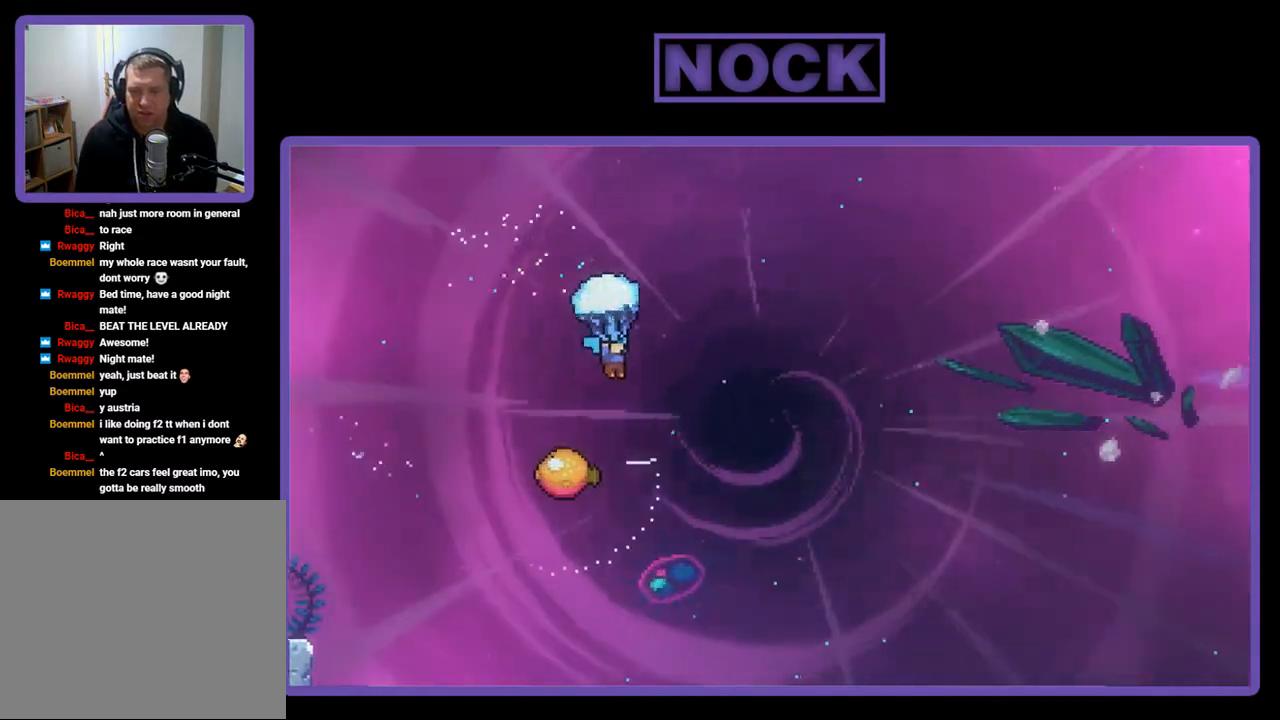
{"buttons": ["R2"], "right_stick": "center", "events": []}
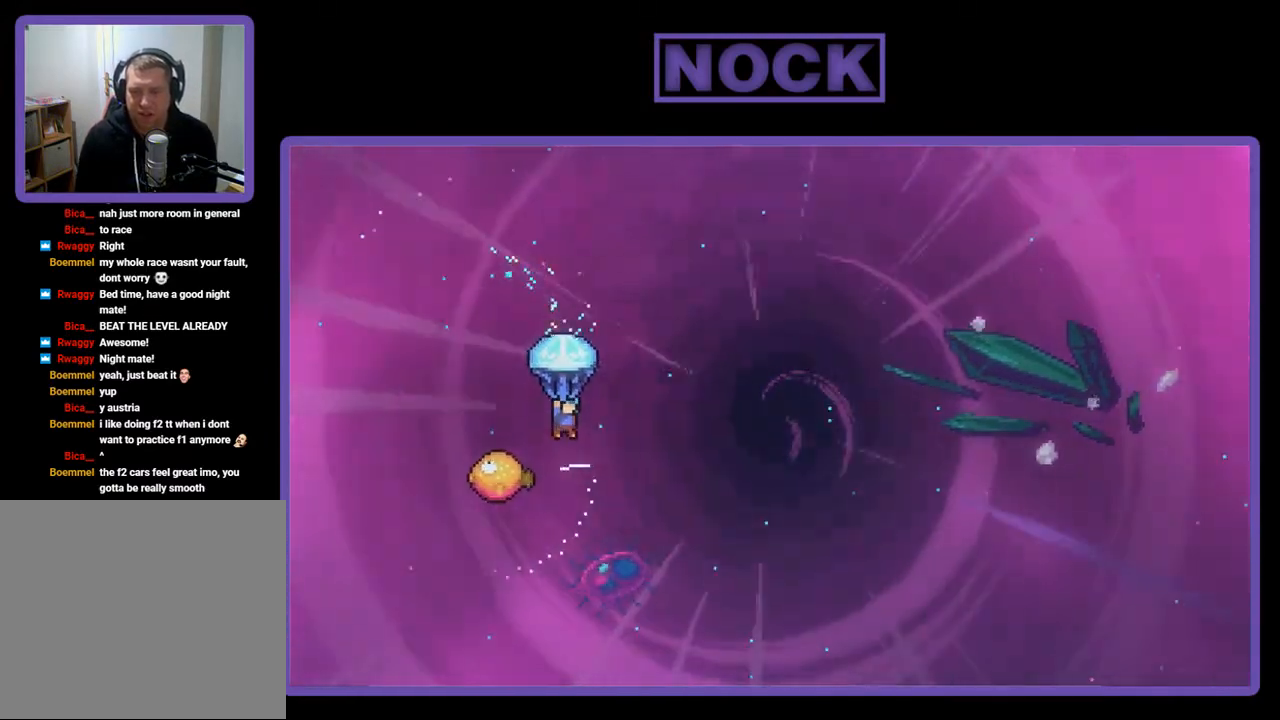
{"buttons": ["R2"], "right_stick": "center", "events": [[300, "DPAD_LEFT", "down"], [467, "DPAD_LEFT", "up"]]}
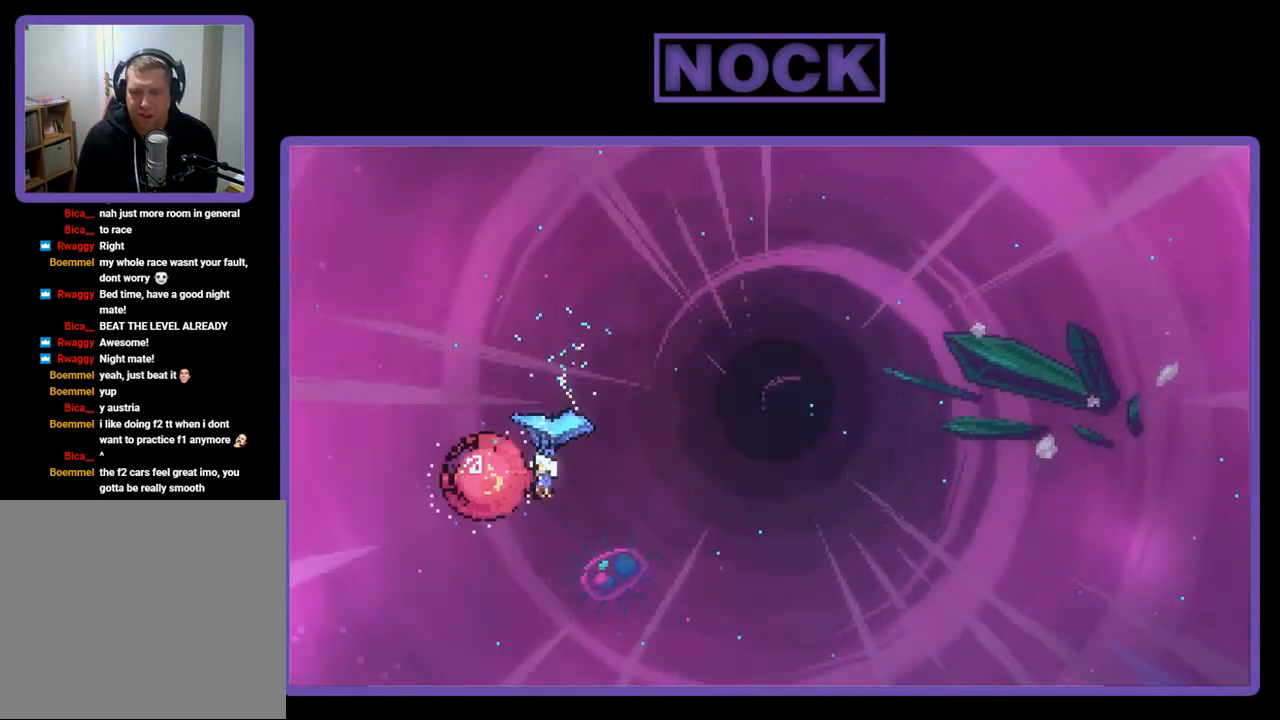
{"buttons": ["R2", "DPAD_RIGHT"], "right_stick": "center", "events": [[100, "DPAD_RIGHT", "down"]]}
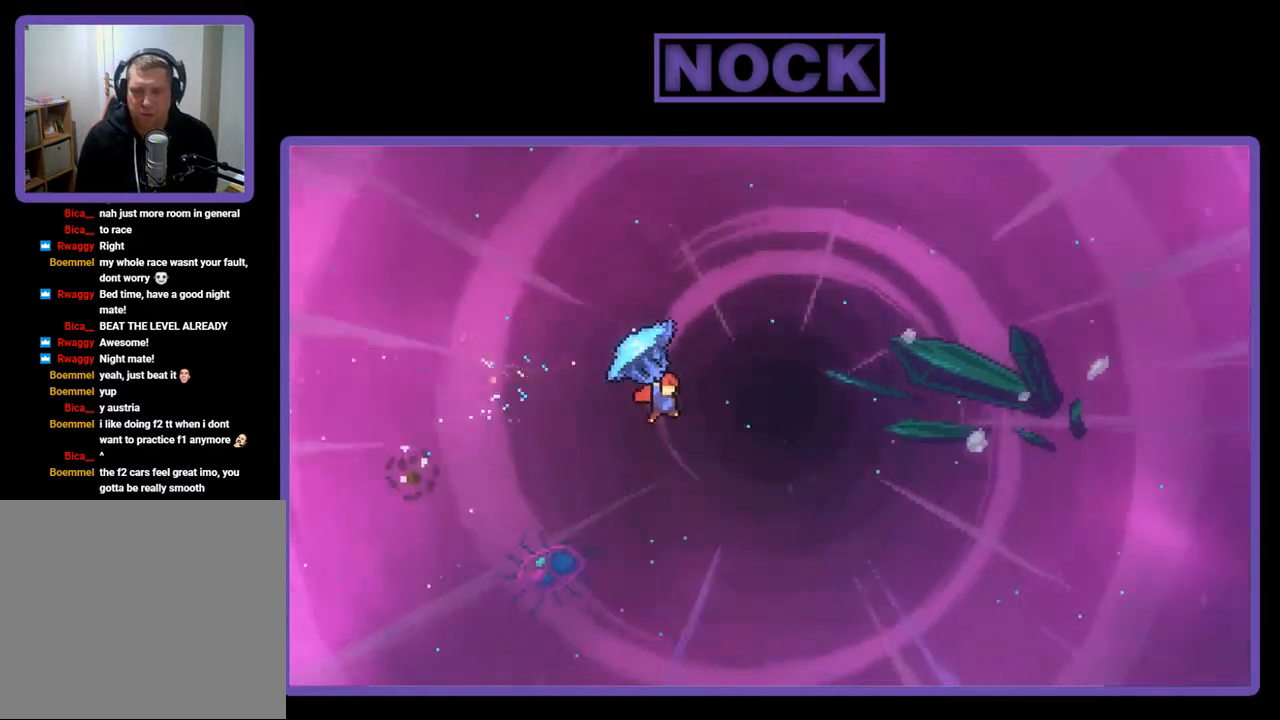
{"buttons": ["R2", "DPAD_RIGHT"], "right_stick": "center", "events": []}
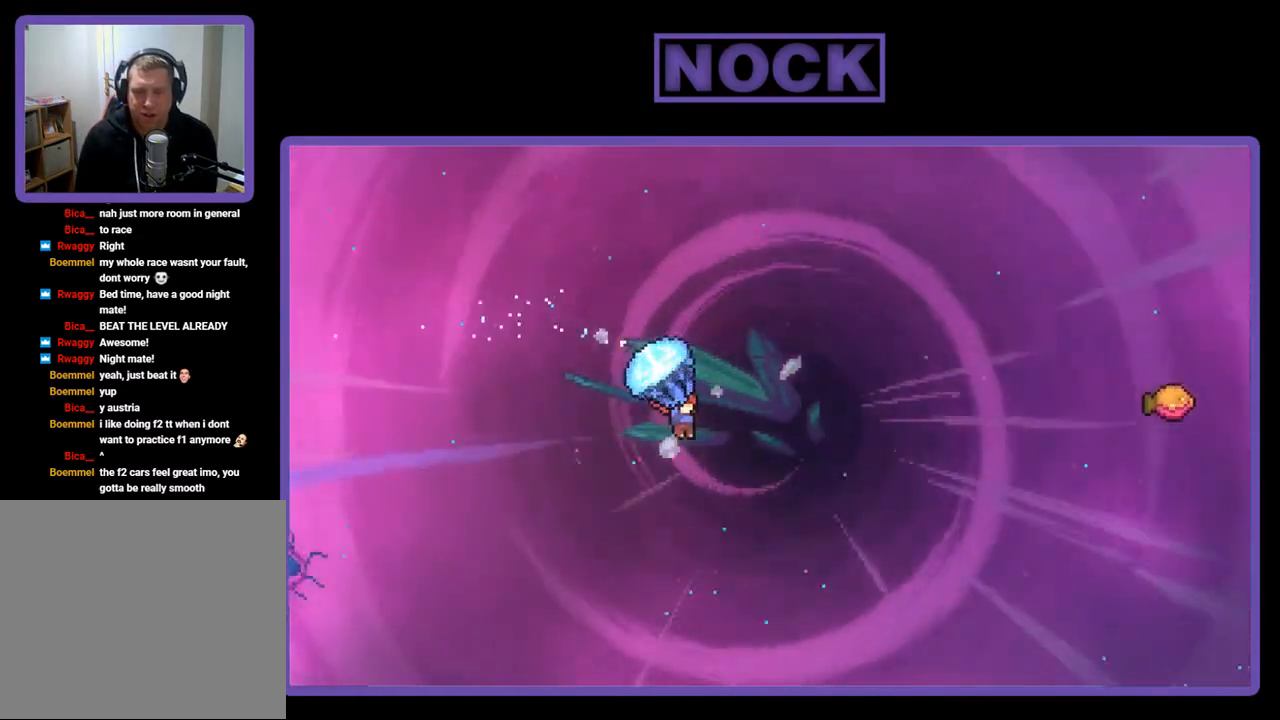
{"buttons": ["CIRCLE", "R2", "DPAD_UP", "DPAD_RIGHT"], "right_stick": "center", "events": [[33, "DPAD_UP", "down"], [100, "R2", "up"], [233, "R2", "down"], [267, "CIRCLE", "down"]]}
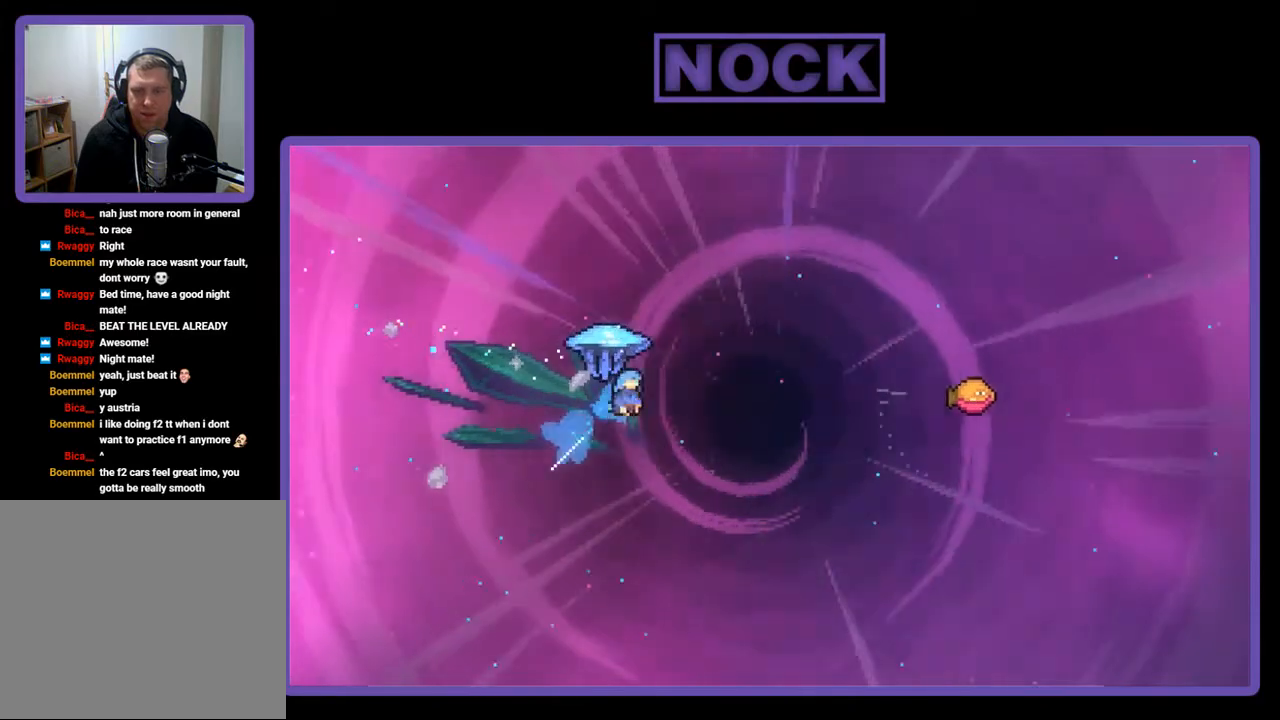
{"buttons": ["R2", "DPAD_UP", "DPAD_RIGHT"], "right_stick": "center", "events": [[300, "CIRCLE", "up"]]}
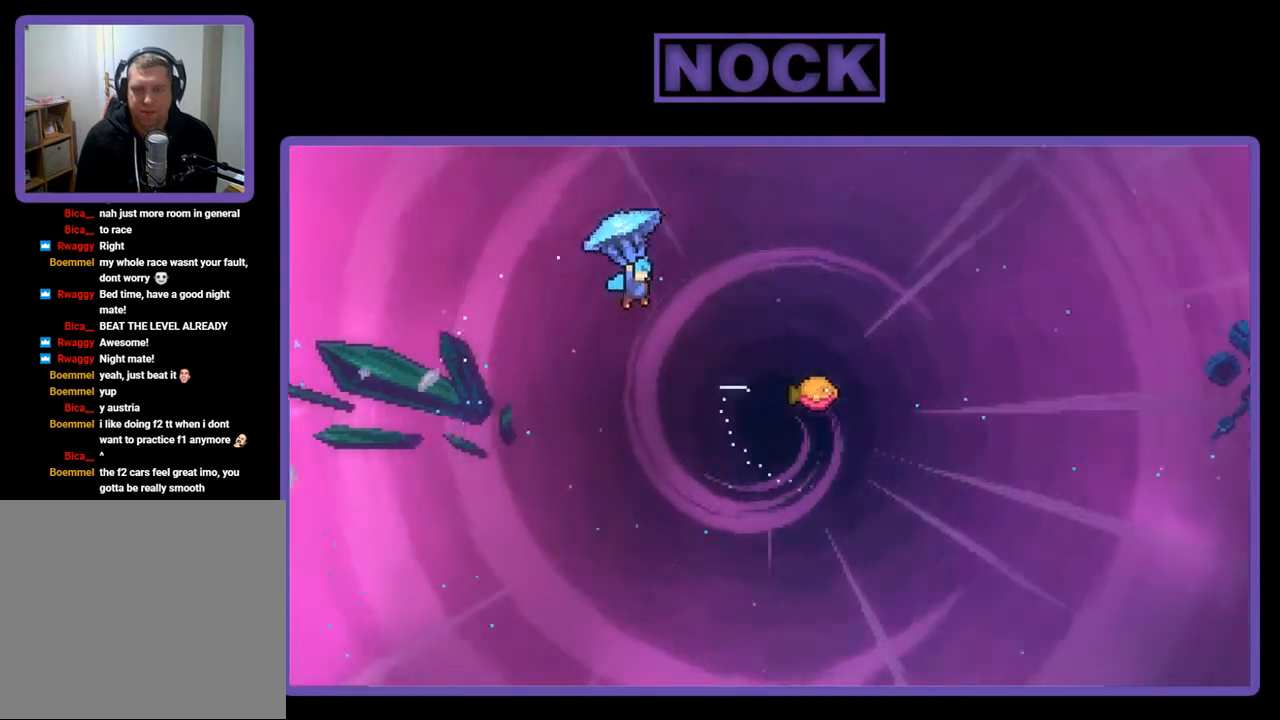
{"buttons": ["R2", "DPAD_UP", "DPAD_RIGHT"], "right_stick": "center", "events": []}
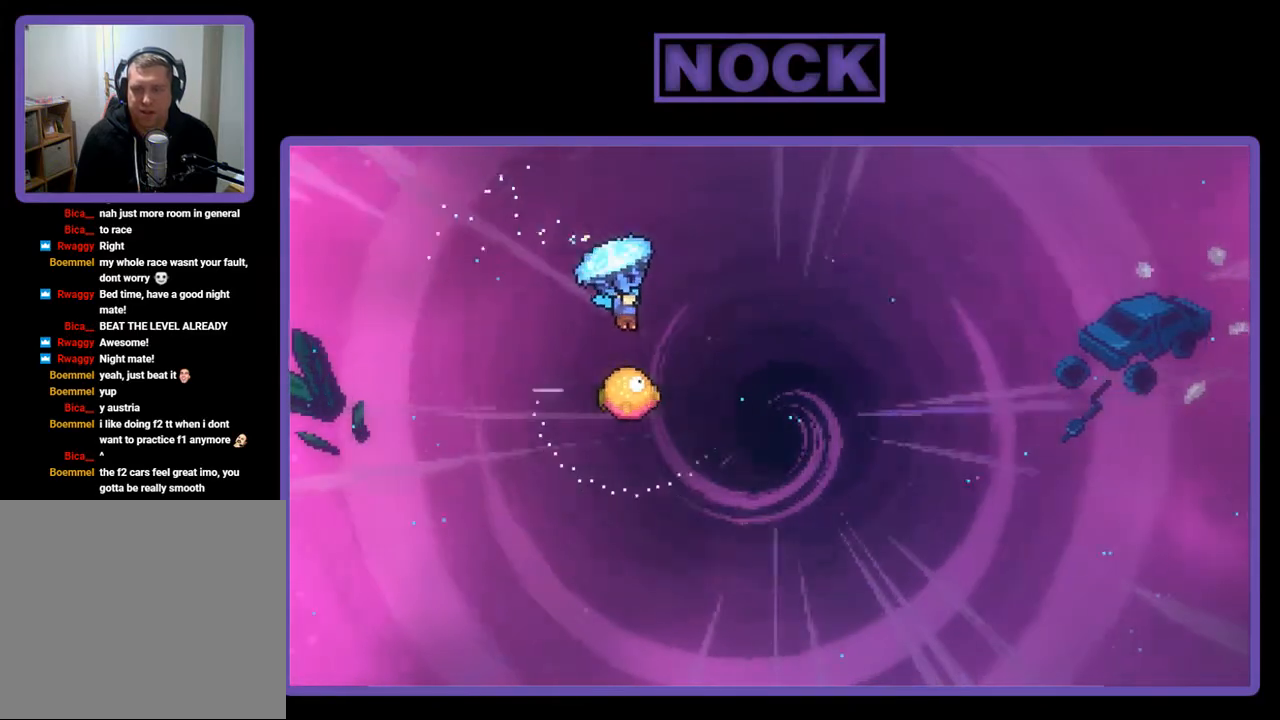
{"buttons": ["R2"], "right_stick": "center", "events": [[100, "DPAD_RIGHT", "up"], [100, "DPAD_UP", "up"]]}
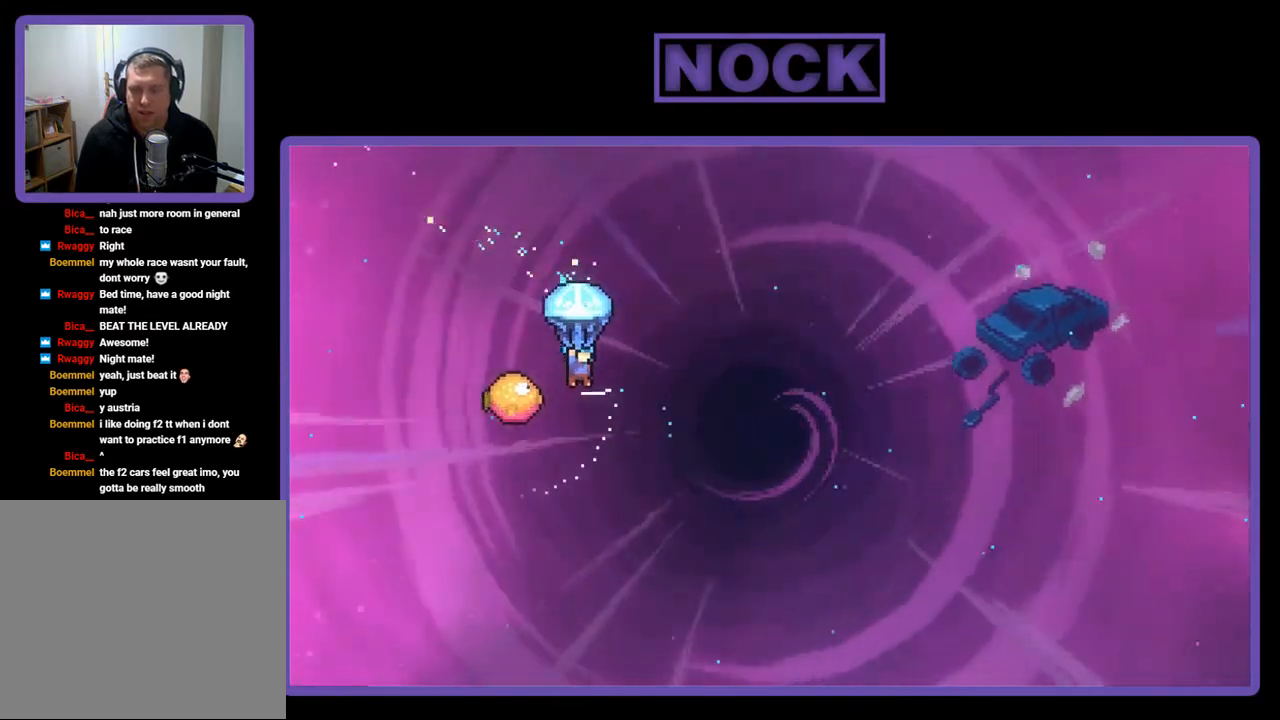
{"buttons": ["R2", "DPAD_RIGHT"], "right_stick": "center", "events": [[200, "DPAD_LEFT", "down"], [333, "DPAD_LEFT", "up"], [433, "DPAD_RIGHT", "down"]]}
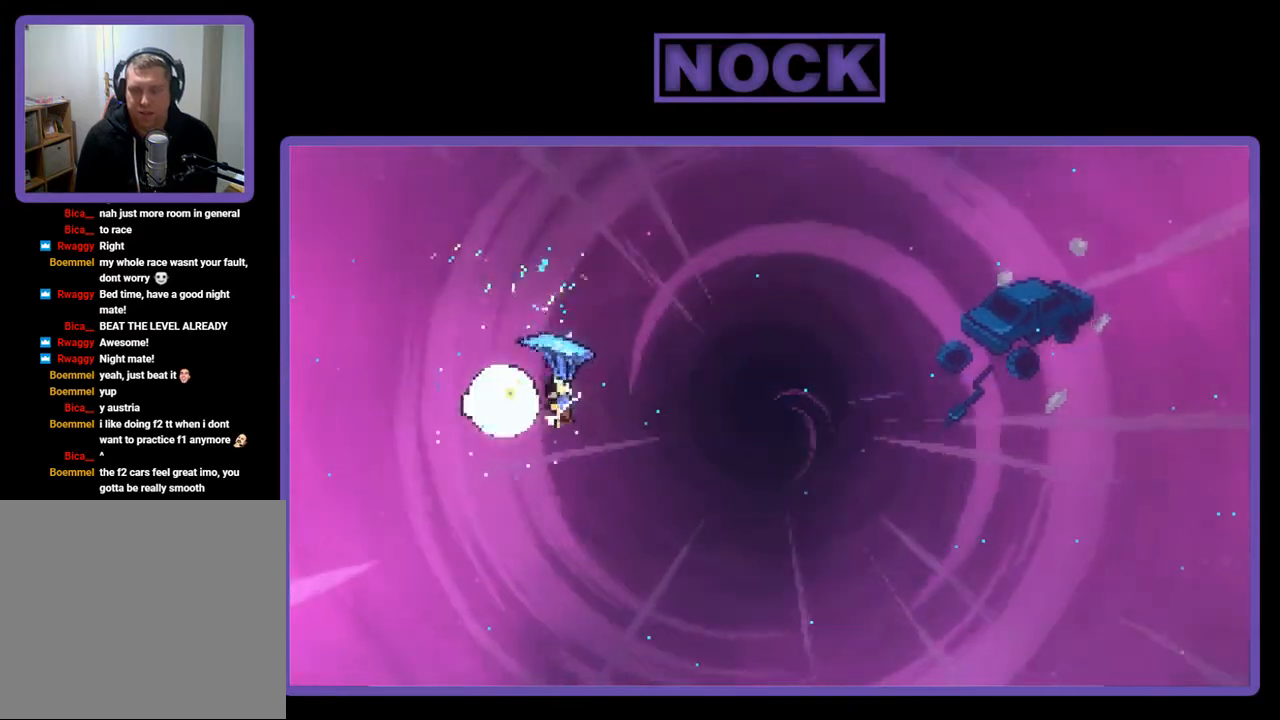
{"buttons": ["R2", "DPAD_RIGHT"], "right_stick": "center", "events": []}
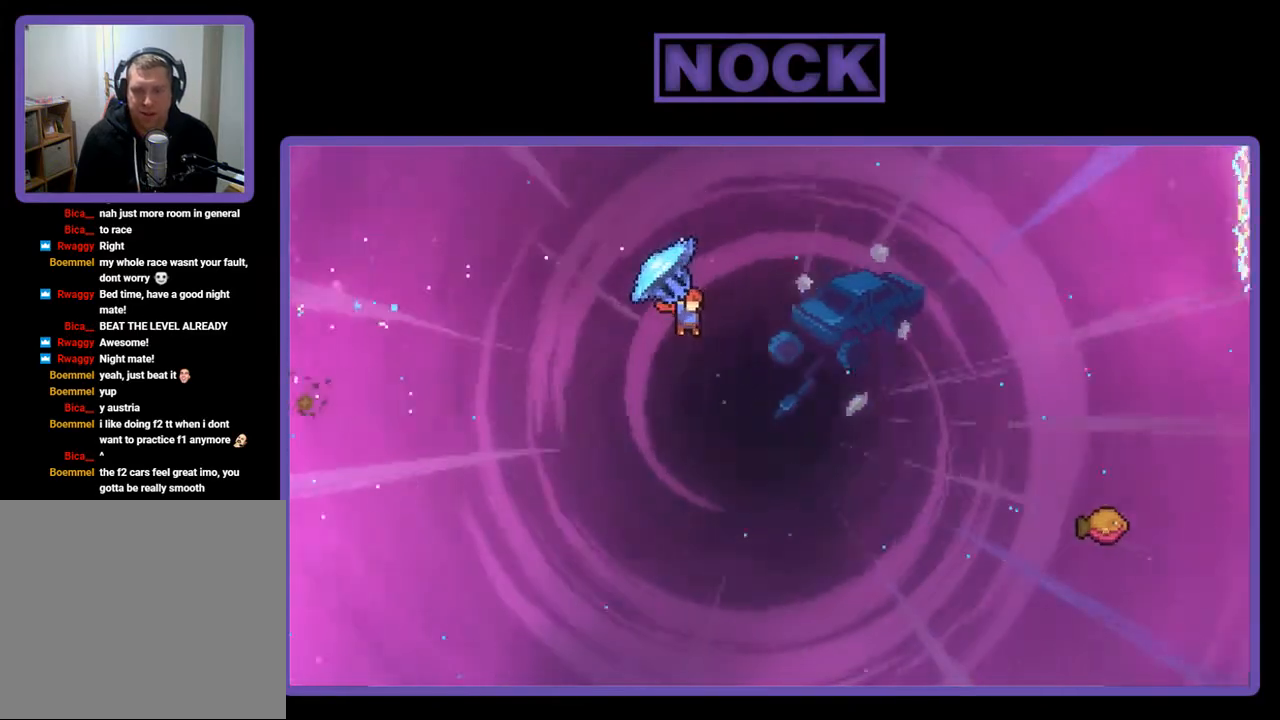
{"buttons": ["CIRCLE", "R2", "DPAD_UP", "DPAD_RIGHT"], "right_stick": "center", "events": [[167, "DPAD_UP", "down"], [300, "DPAD_RIGHT", "up"], [300, "R2", "up"], [367, "DPAD_RIGHT", "down"], [400, "R2", "down"], [433, "CIRCLE", "down"]]}
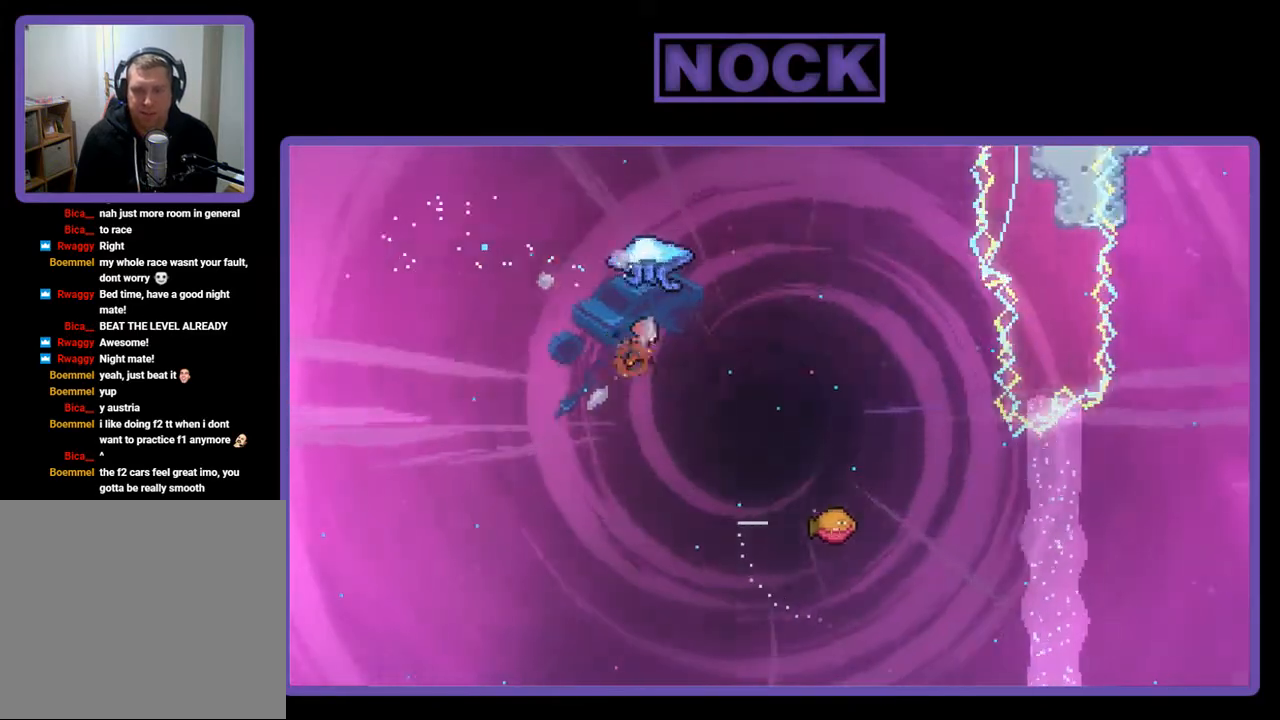
{"buttons": ["R2", "DPAD_RIGHT"], "right_stick": "center", "events": [[400, "CIRCLE", "up"], [467, "DPAD_UP", "up"]]}
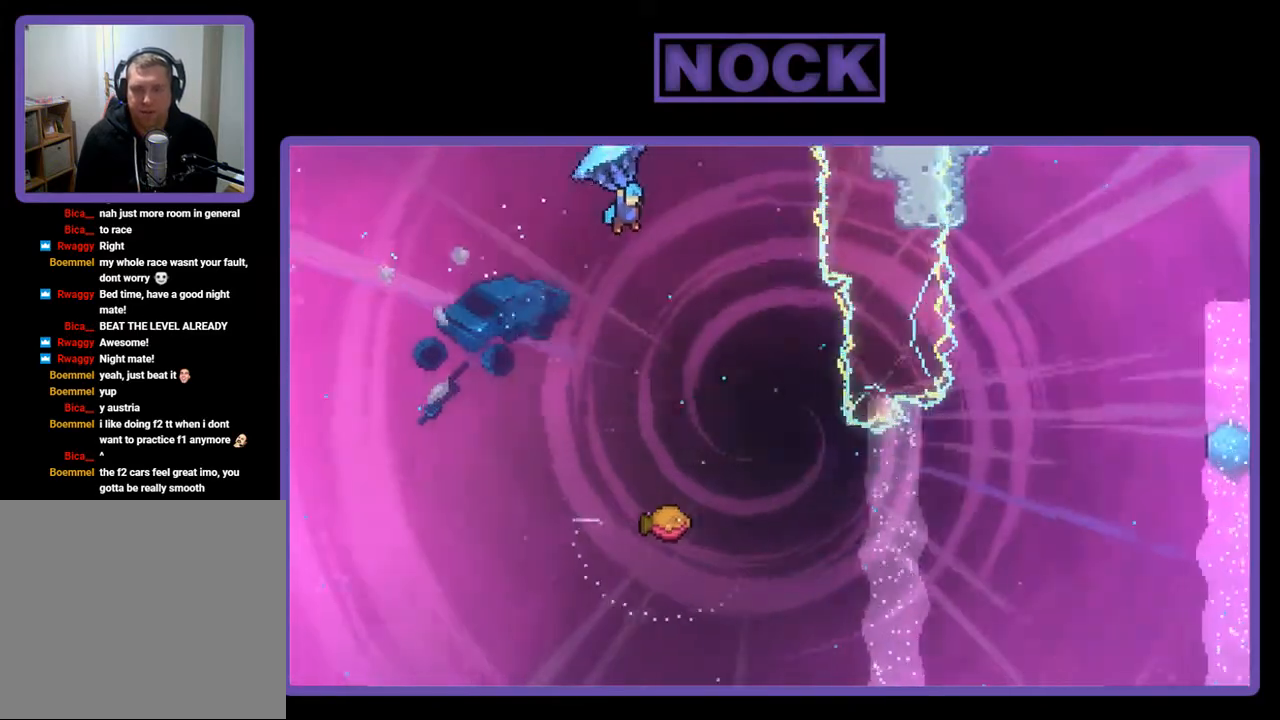
{"buttons": ["R2", "DPAD_LEFT"], "right_stick": "center", "events": [[167, "DPAD_RIGHT", "up"], [467, "DPAD_LEFT", "down"]]}
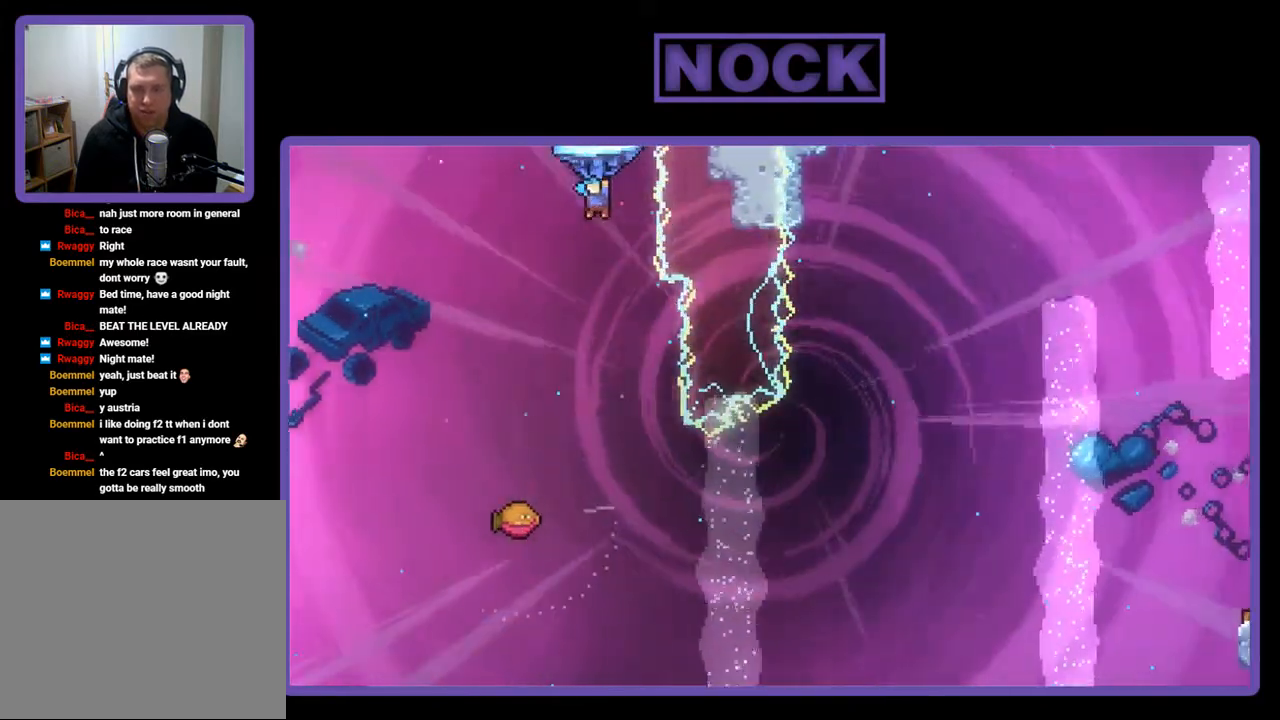
{"buttons": ["R2"], "right_stick": "center", "events": [[67, "DPAD_LEFT", "up"], [200, "DPAD_RIGHT", "down"], [367, "DPAD_RIGHT", "up"]]}
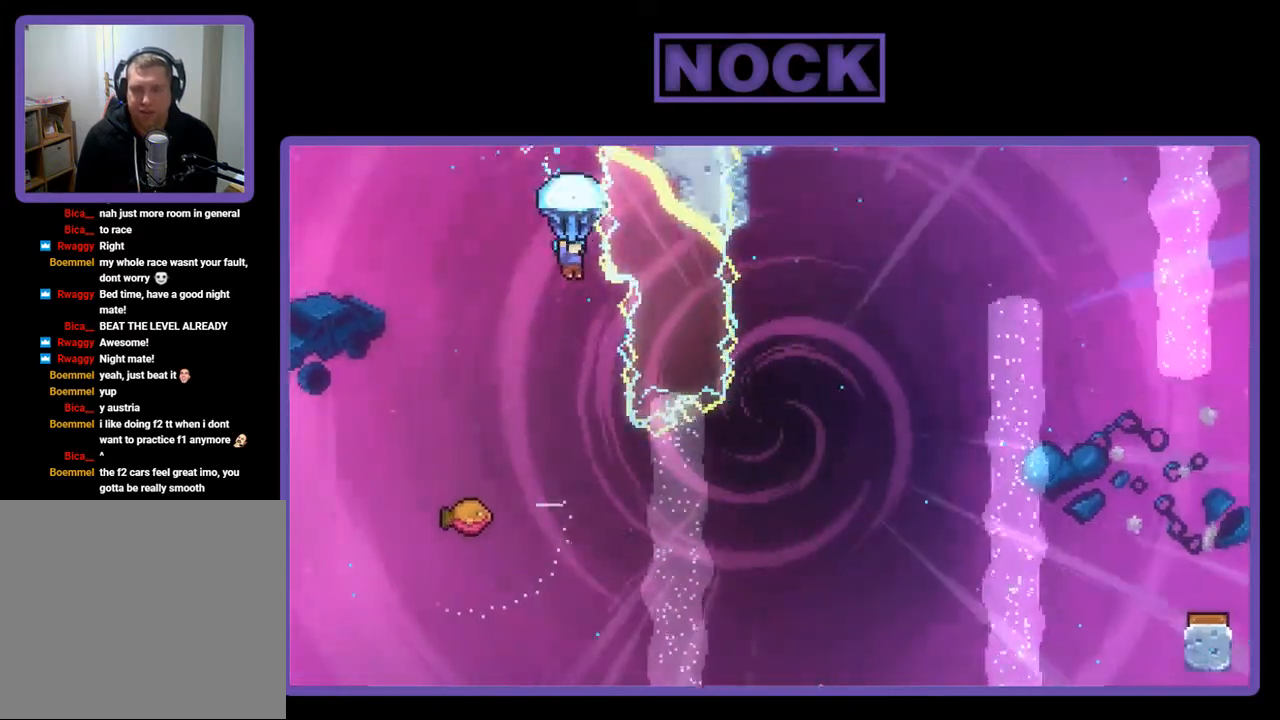
{"buttons": ["R2"], "right_stick": "center", "events": []}
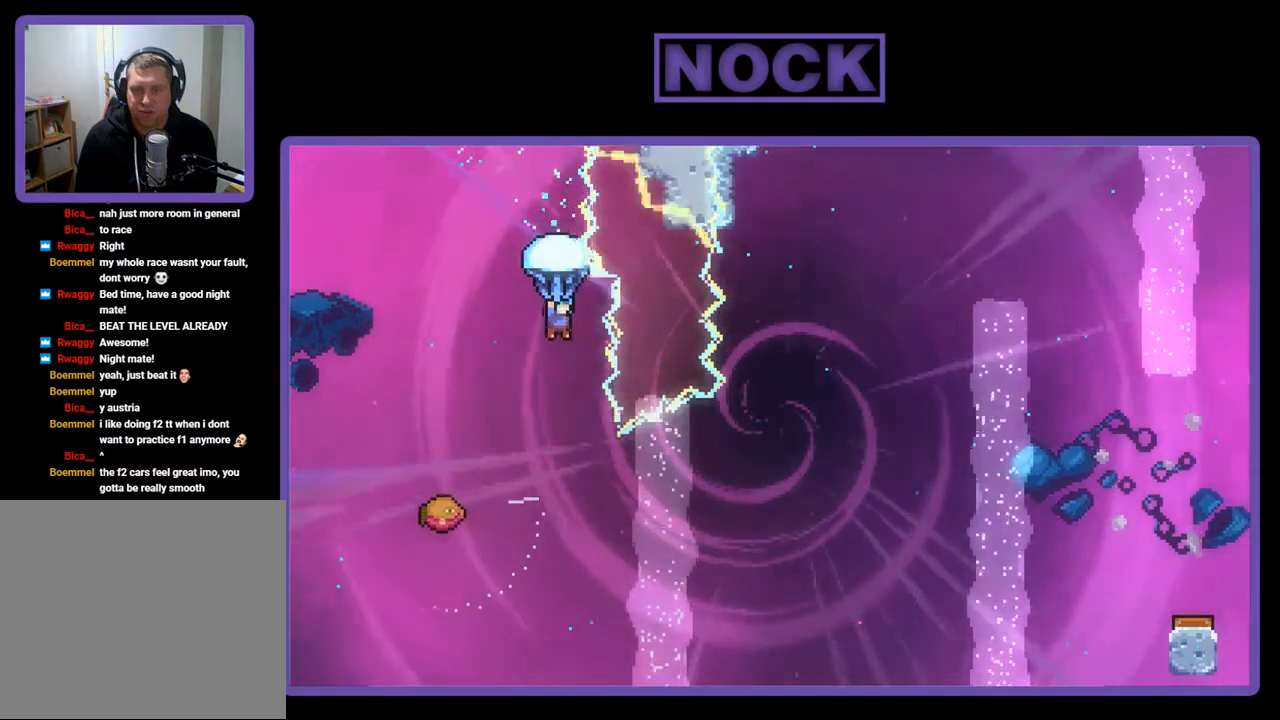
{"buttons": [], "right_stick": "center", "events": [[167, "DPAD_RIGHT", "down"], [333, "DPAD_RIGHT", "up"], [433, "R2", "up"]]}
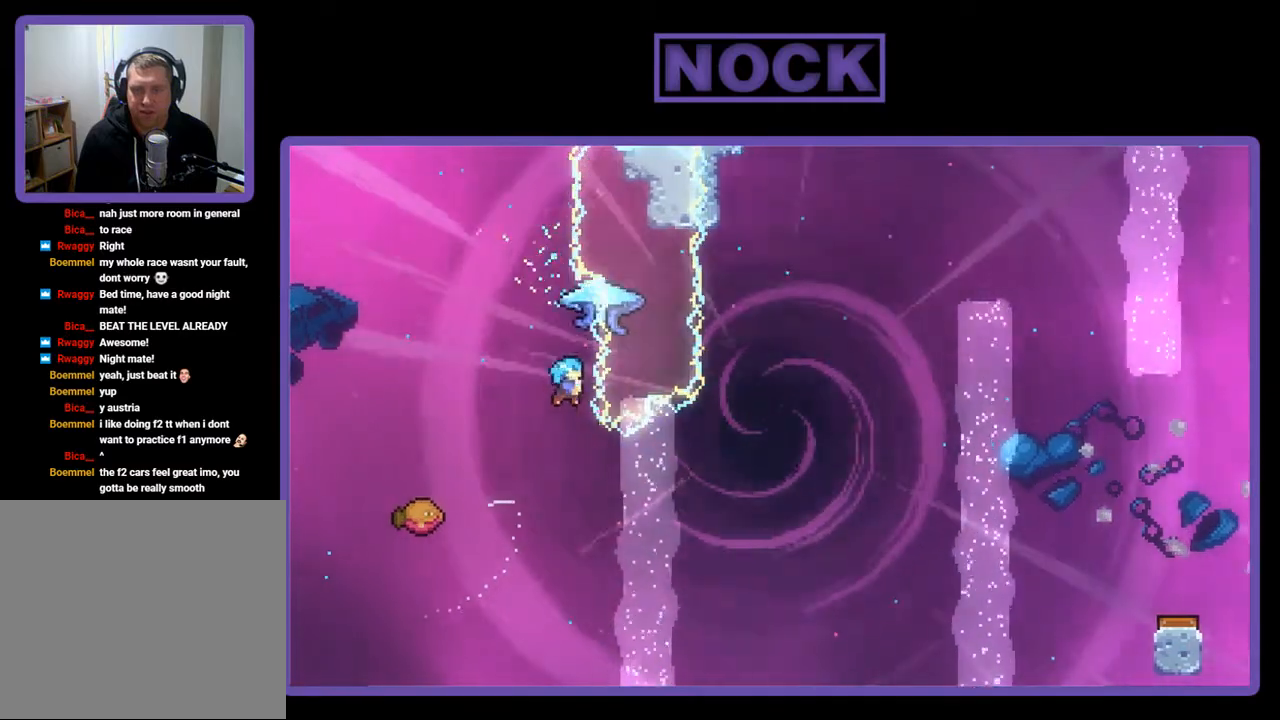
{"buttons": ["DPAD_UP"], "right_stick": "center", "events": [[100, "DPAD_LEFT", "down"], [500, "DPAD_LEFT", "up"], [500, "DPAD_UP", "down"]]}
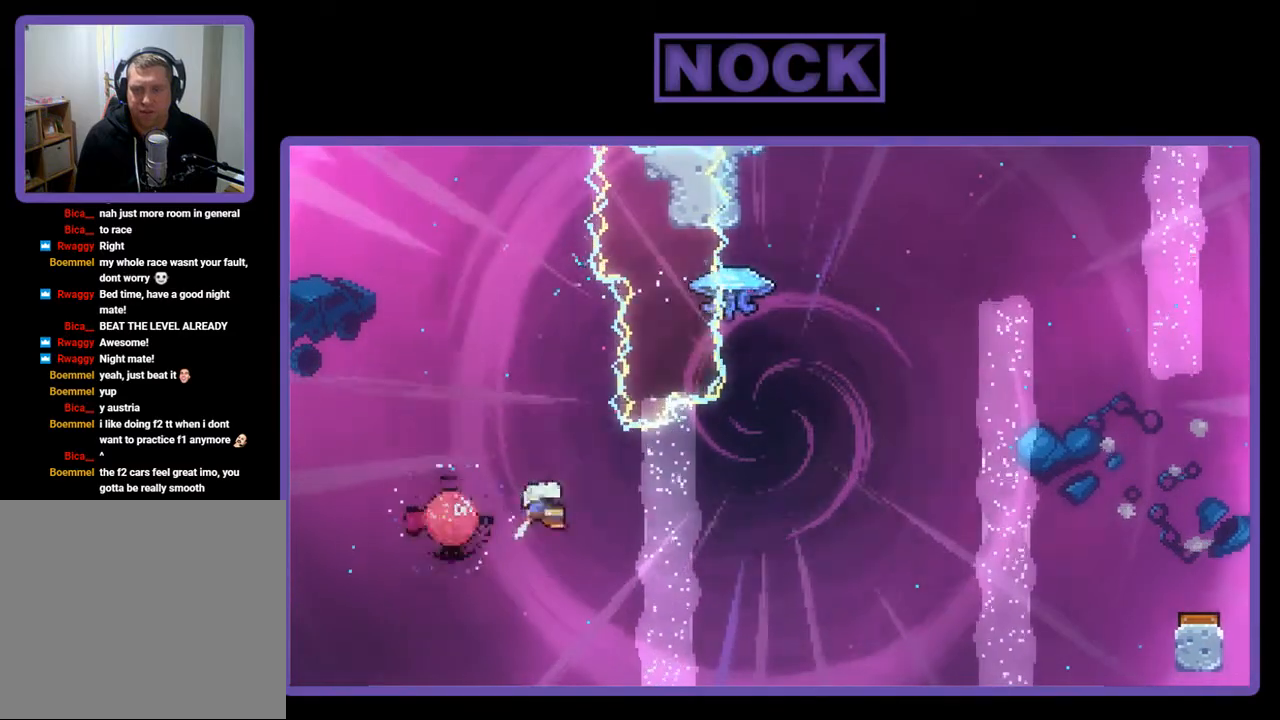
{"buttons": ["CIRCLE", "R2", "DPAD_UP"], "right_stick": "center", "events": [[33, "DPAD_RIGHT", "down"], [33, "DPAD_UP", "up"], [400, "DPAD_UP", "down"], [400, "R2", "down"], [433, "DPAD_RIGHT", "up"], [467, "CIRCLE", "down"]]}
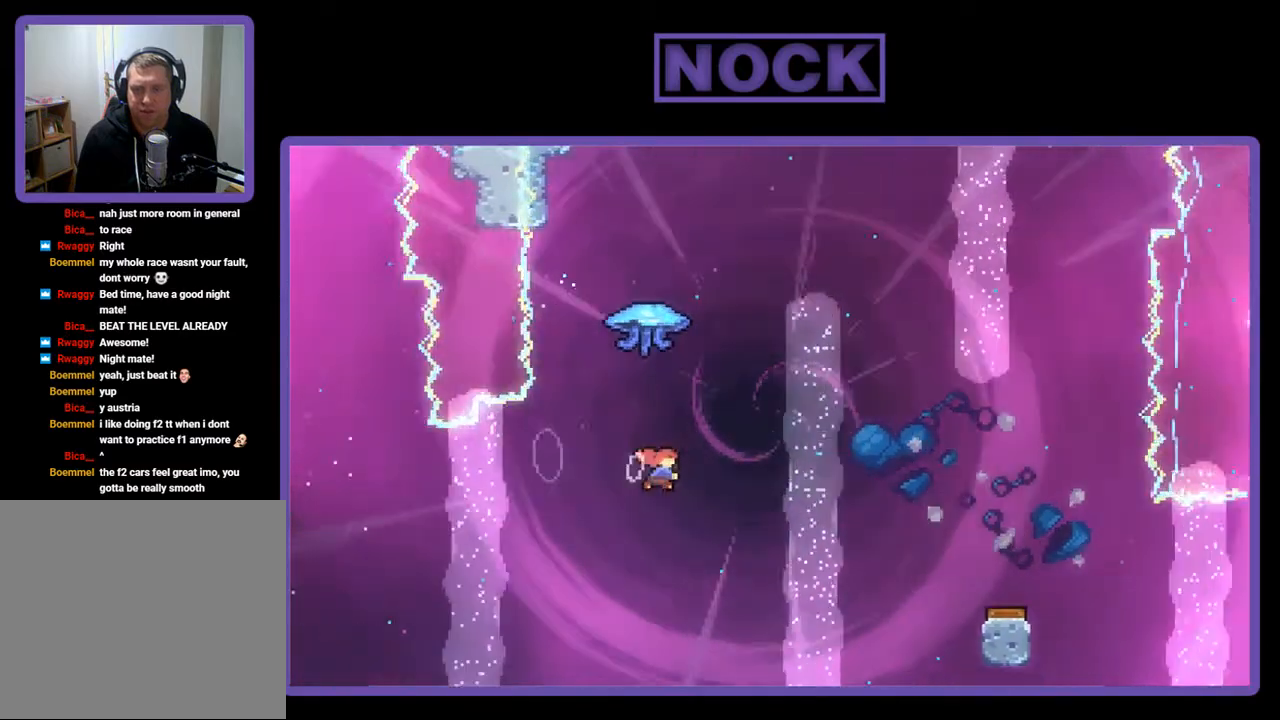
{"buttons": ["R2", "DPAD_RIGHT"], "right_stick": "center", "events": [[200, "CIRCLE", "up"], [300, "DPAD_RIGHT", "down"], [467, "DPAD_UP", "up"]]}
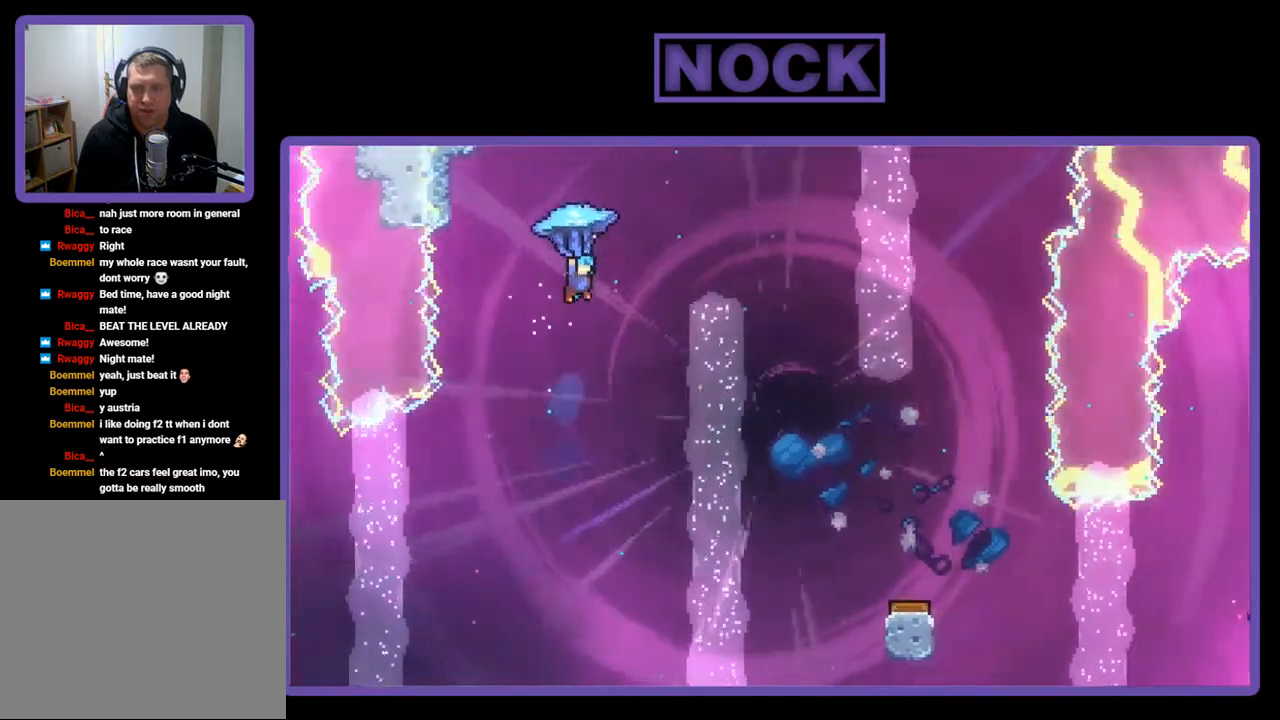
{"buttons": ["R2", "DPAD_RIGHT"], "right_stick": "center", "events": []}
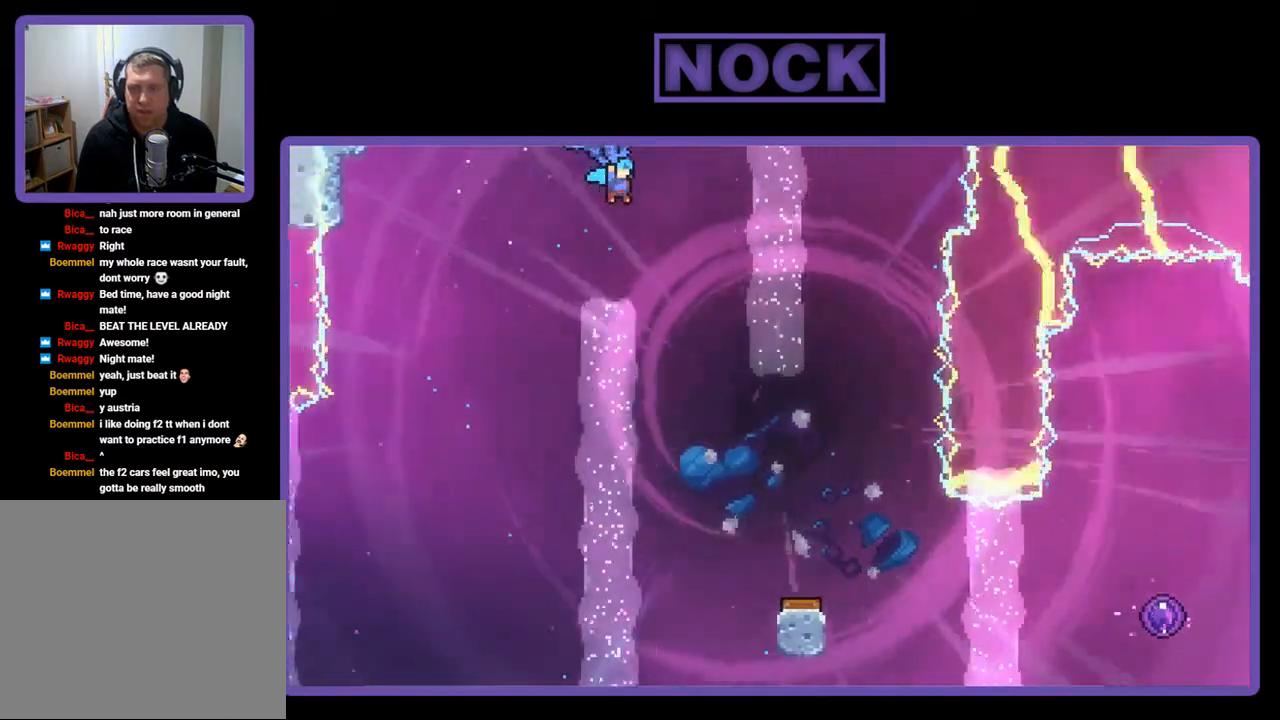
{"buttons": ["R2", "DPAD_DOWN"], "right_stick": "center", "events": [[67, "DPAD_RIGHT", "up"], [267, "DPAD_DOWN", "down"]]}
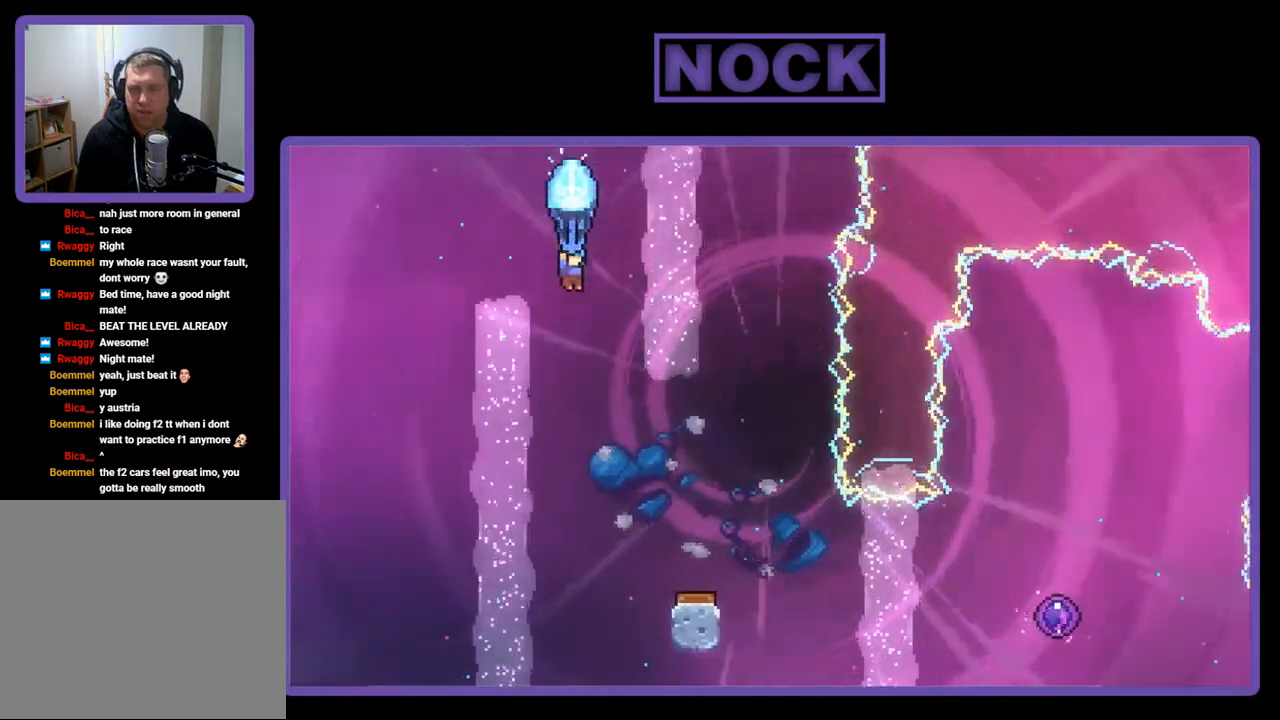
{"buttons": ["R2", "DPAD_RIGHT"], "right_stick": "center", "events": [[67, "DPAD_DOWN", "up"], [433, "DPAD_RIGHT", "down"]]}
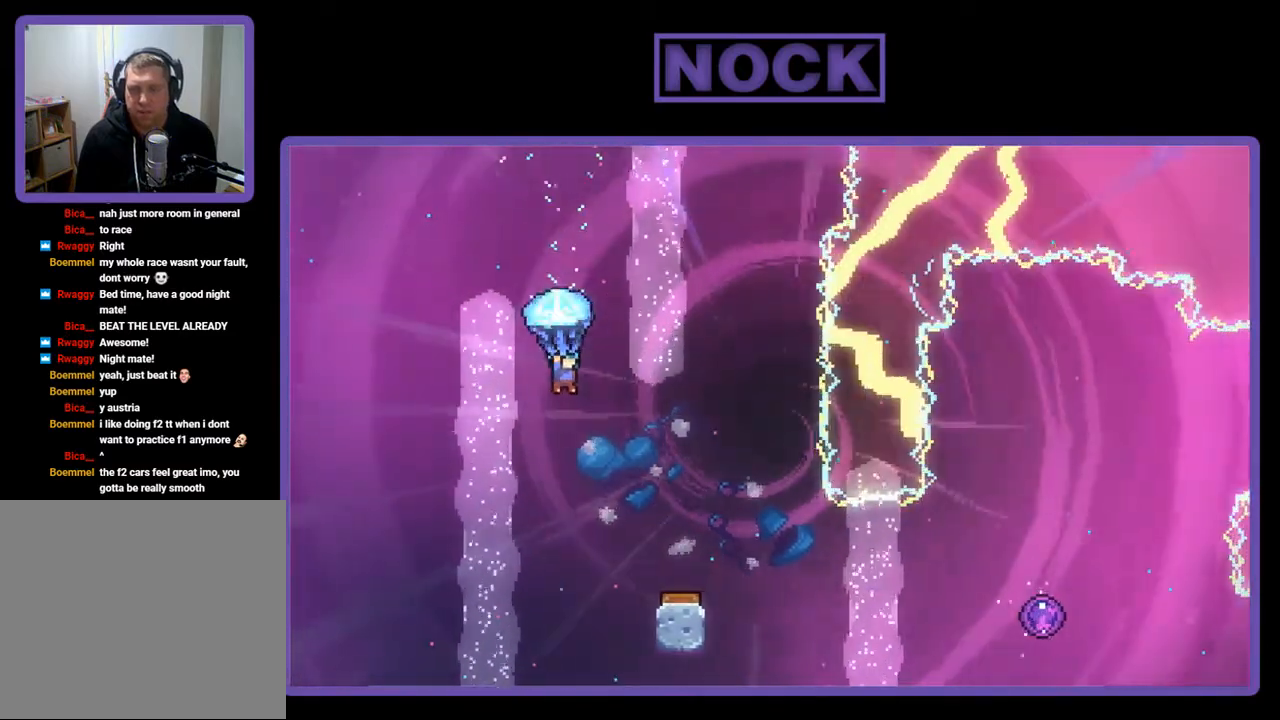
{"buttons": ["R2", "DPAD_RIGHT"], "right_stick": "center", "events": [[100, "DPAD_RIGHT", "up"], [367, "DPAD_RIGHT", "down"]]}
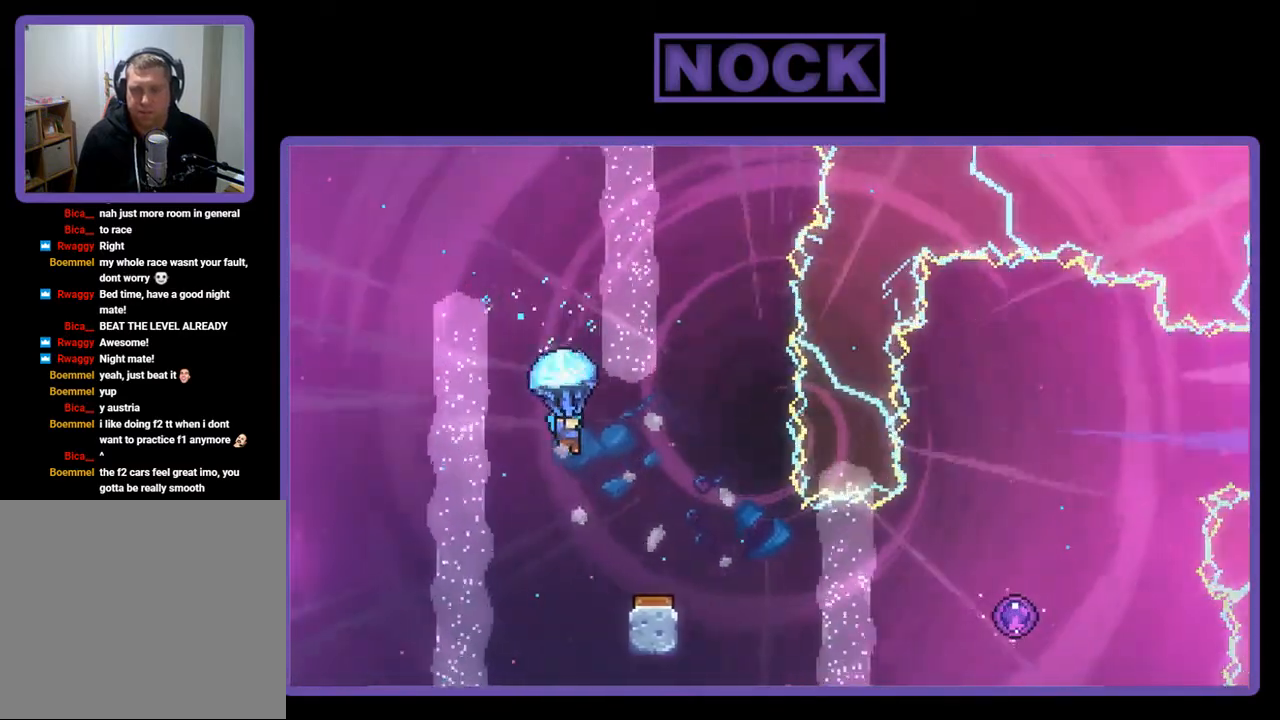
{"buttons": ["R2"], "right_stick": "center", "events": [[133, "DPAD_RIGHT", "up"], [333, "DPAD_RIGHT", "down"], [433, "DPAD_RIGHT", "up"]]}
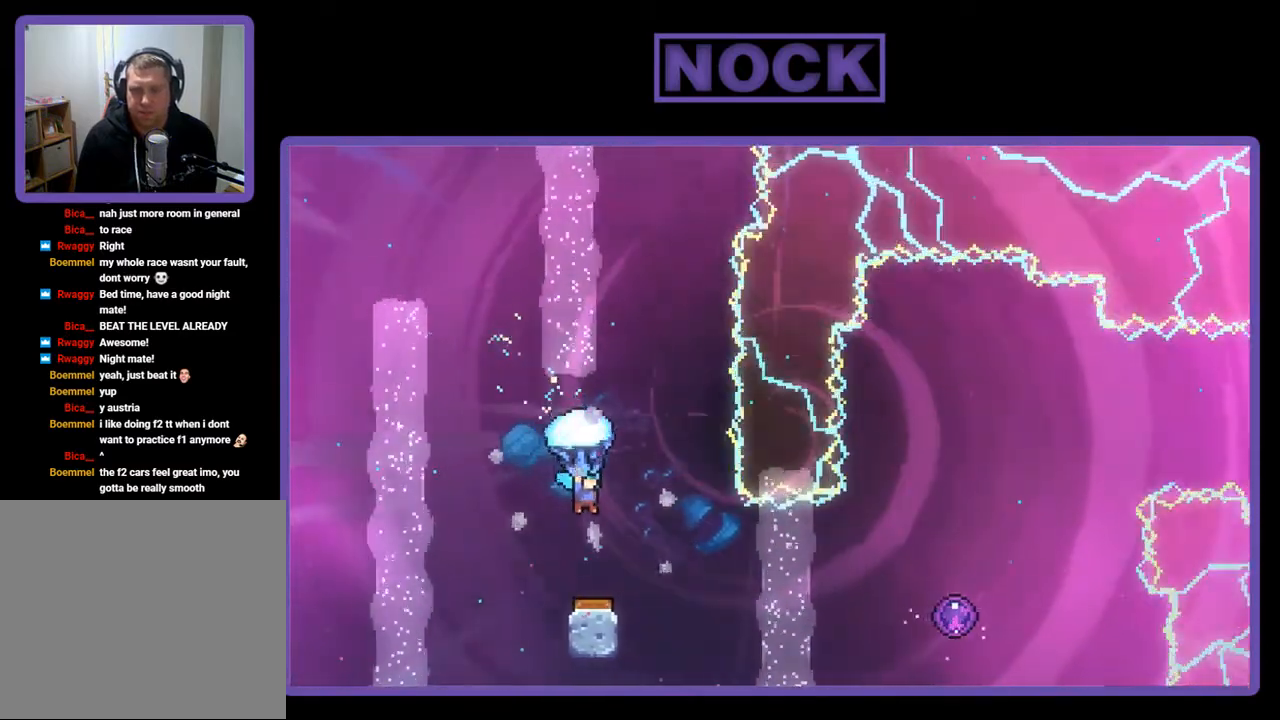
{"buttons": ["R2"], "right_stick": "center", "events": []}
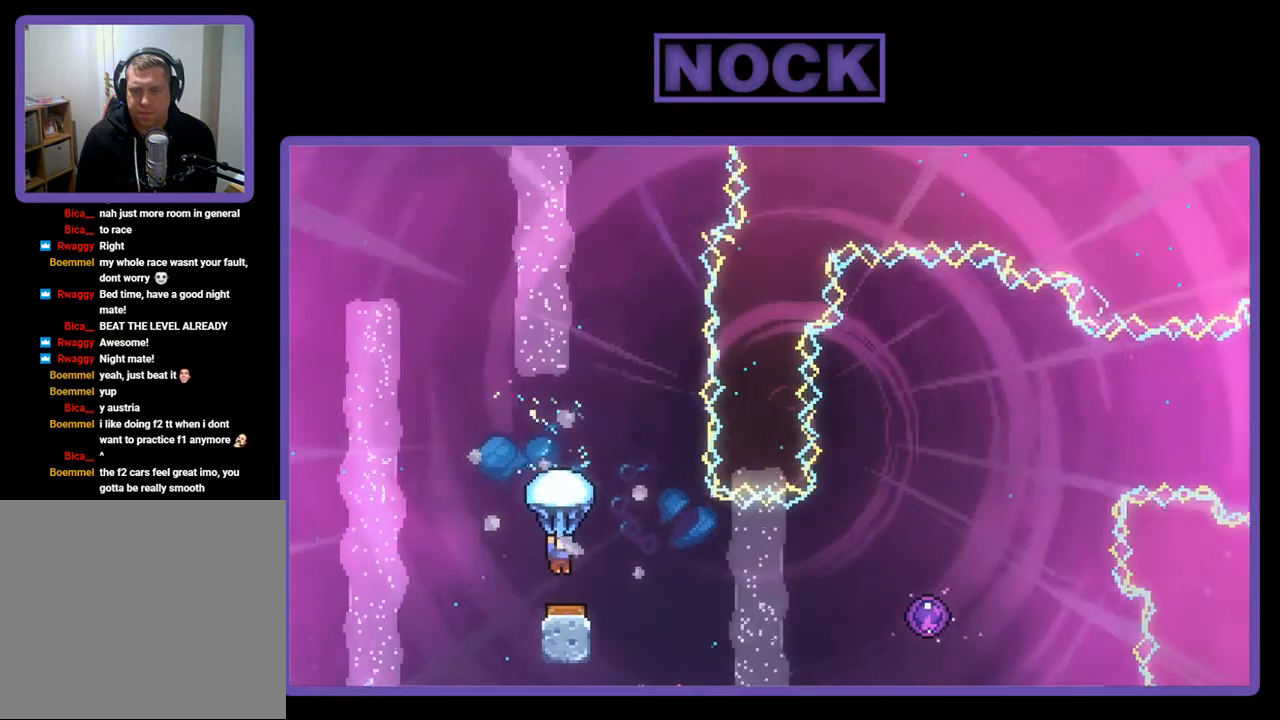
{"buttons": ["R2", "DPAD_UP", "DPAD_RIGHT"], "right_stick": "center", "events": [[267, "DPAD_RIGHT", "down"], [267, "DPAD_UP", "down"]]}